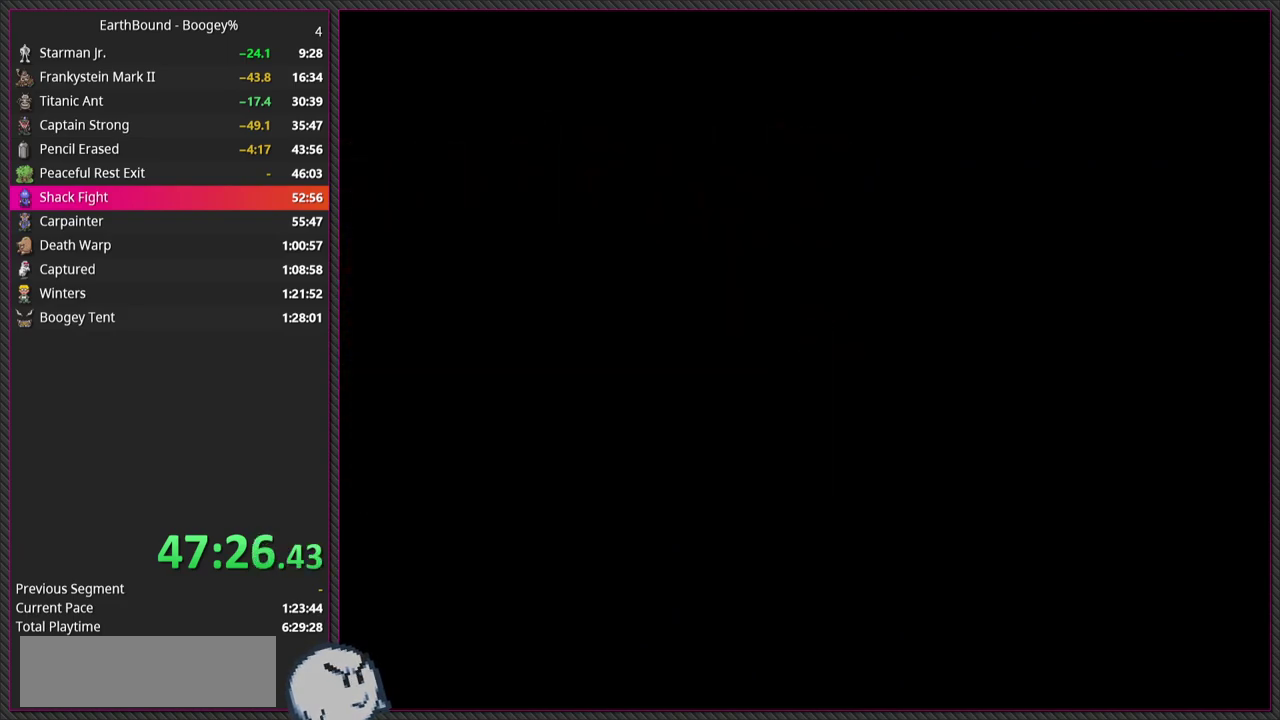
Gameplay with a controller (PlayStation layout); each line is a JSON object with the inputs held at the frame after it. "events" lists button and stick changes between this image and that frame as [ms after this image, input, new state], when the widget could be followed in between. Not read: L3 R3.
{"buttons": [], "events": []}
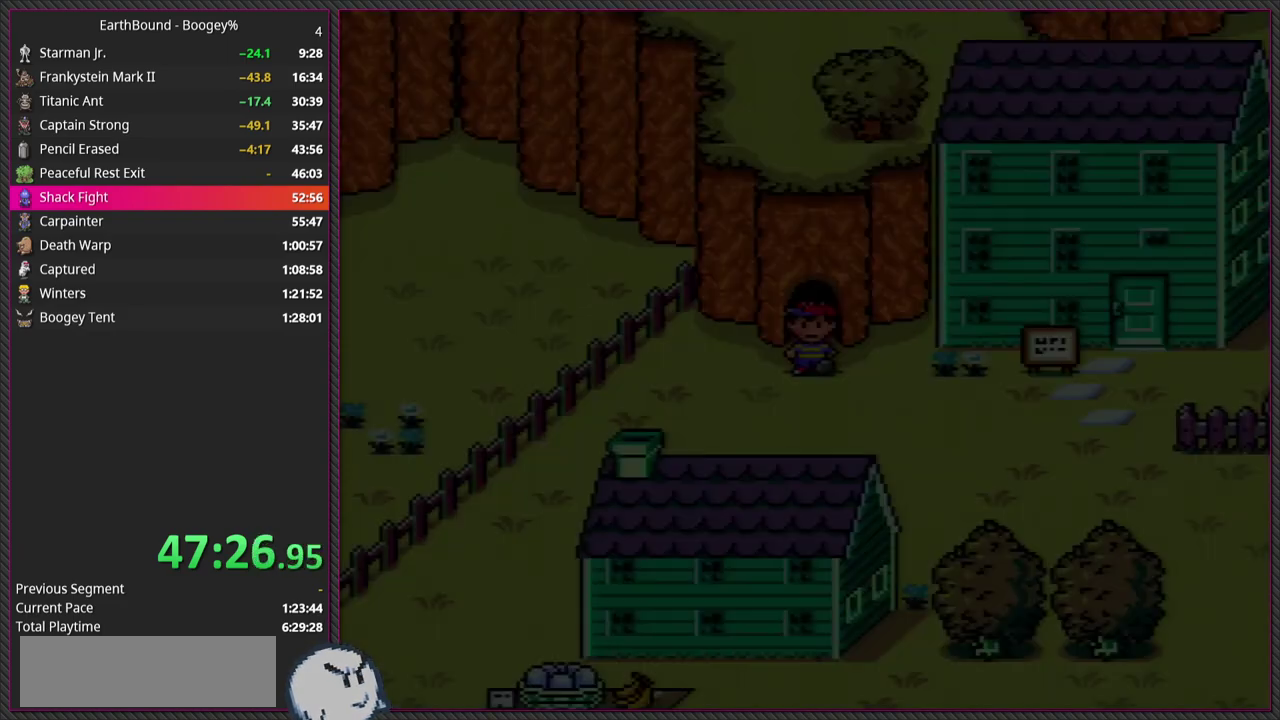
{"buttons": [], "events": []}
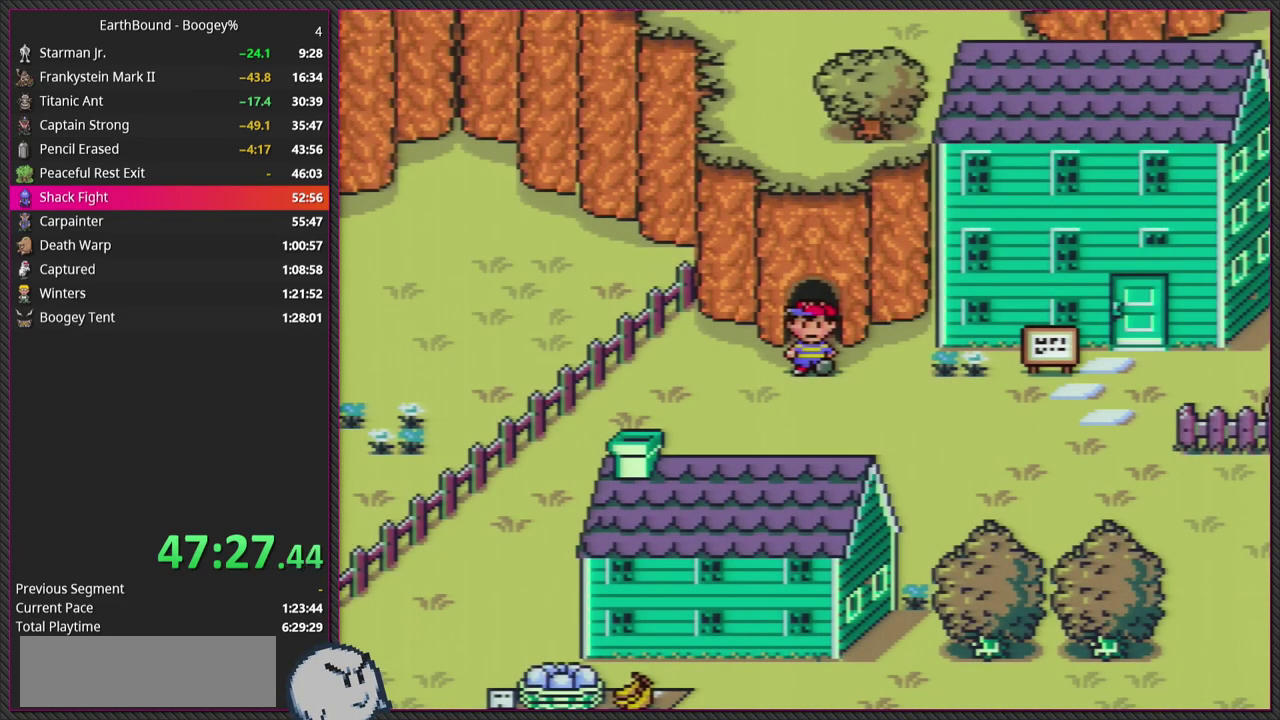
{"buttons": [], "events": [[50, "DPAD_UP", "down"], [267, "DPAD_UP", "up"]]}
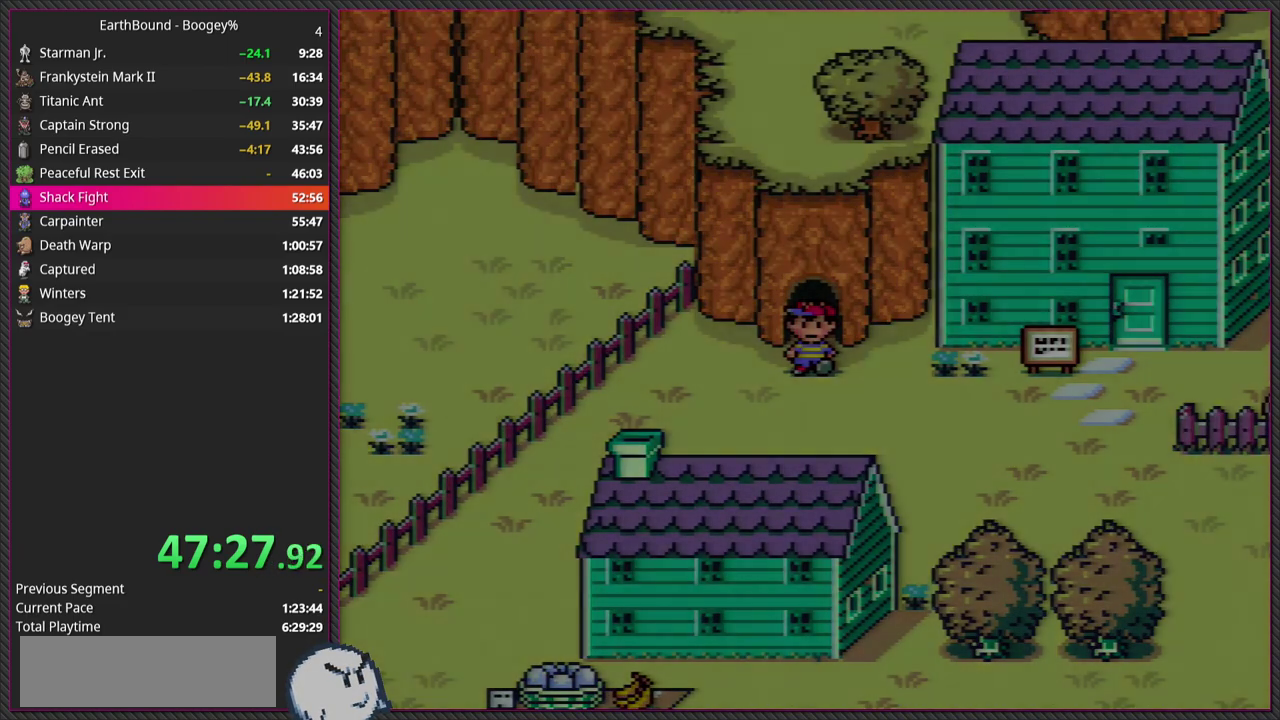
{"buttons": [], "events": []}
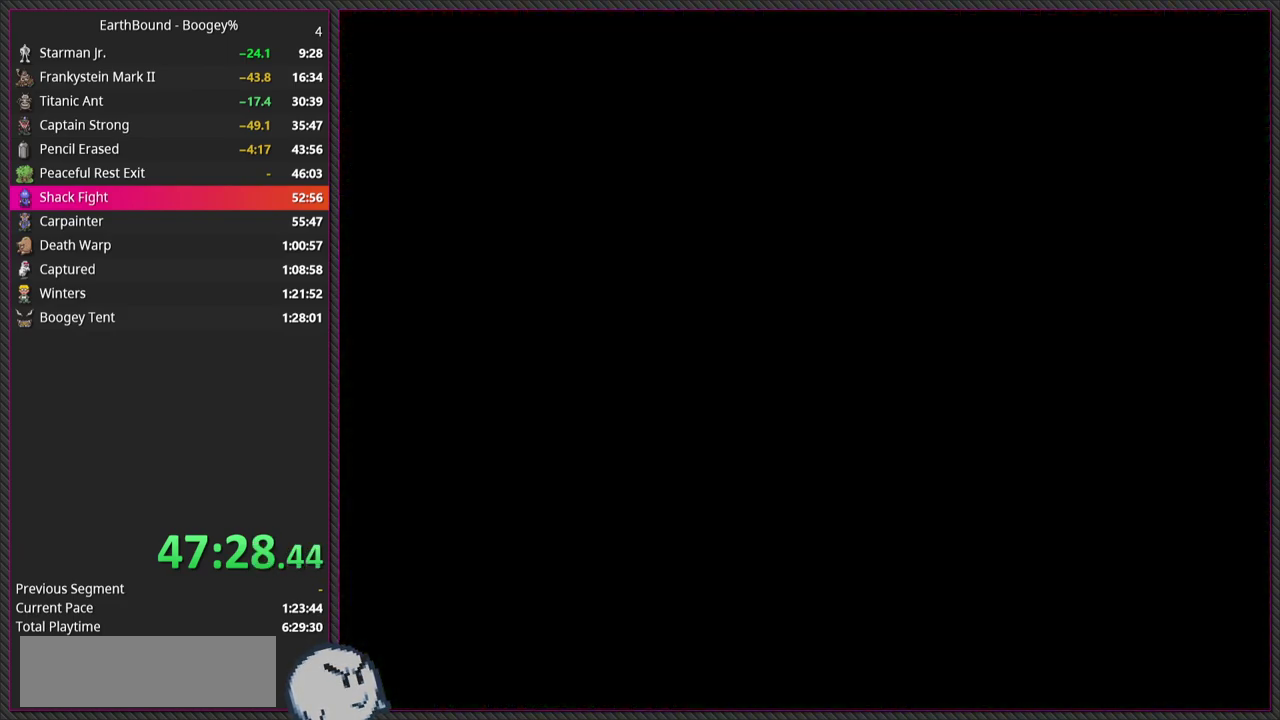
{"buttons": [], "events": []}
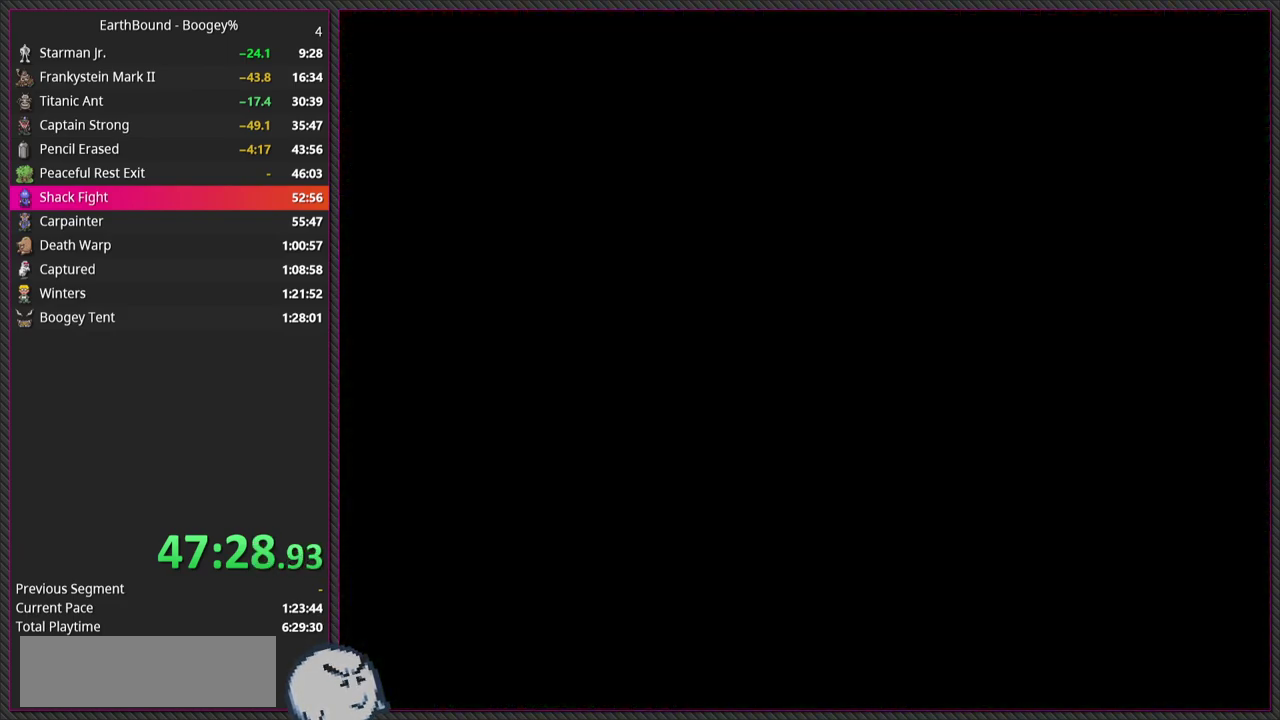
{"buttons": [], "events": []}
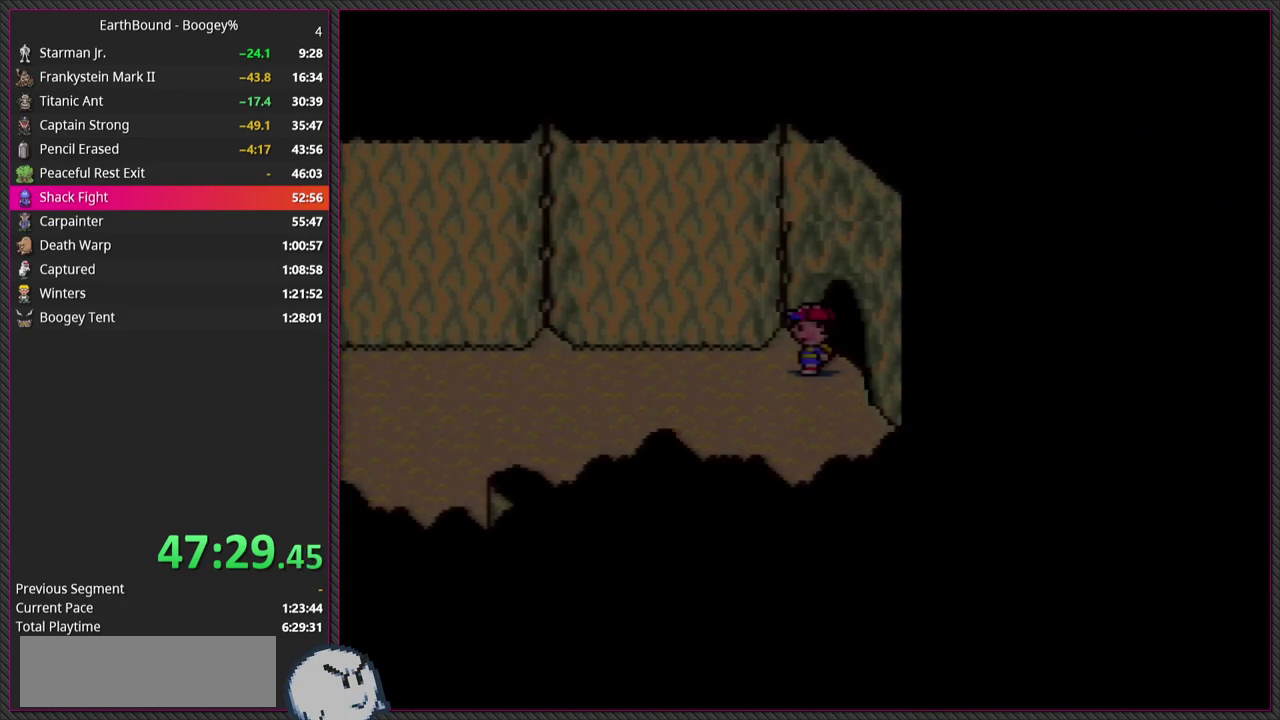
{"buttons": ["DPAD_LEFT"], "events": [[300, "DPAD_LEFT", "down"]]}
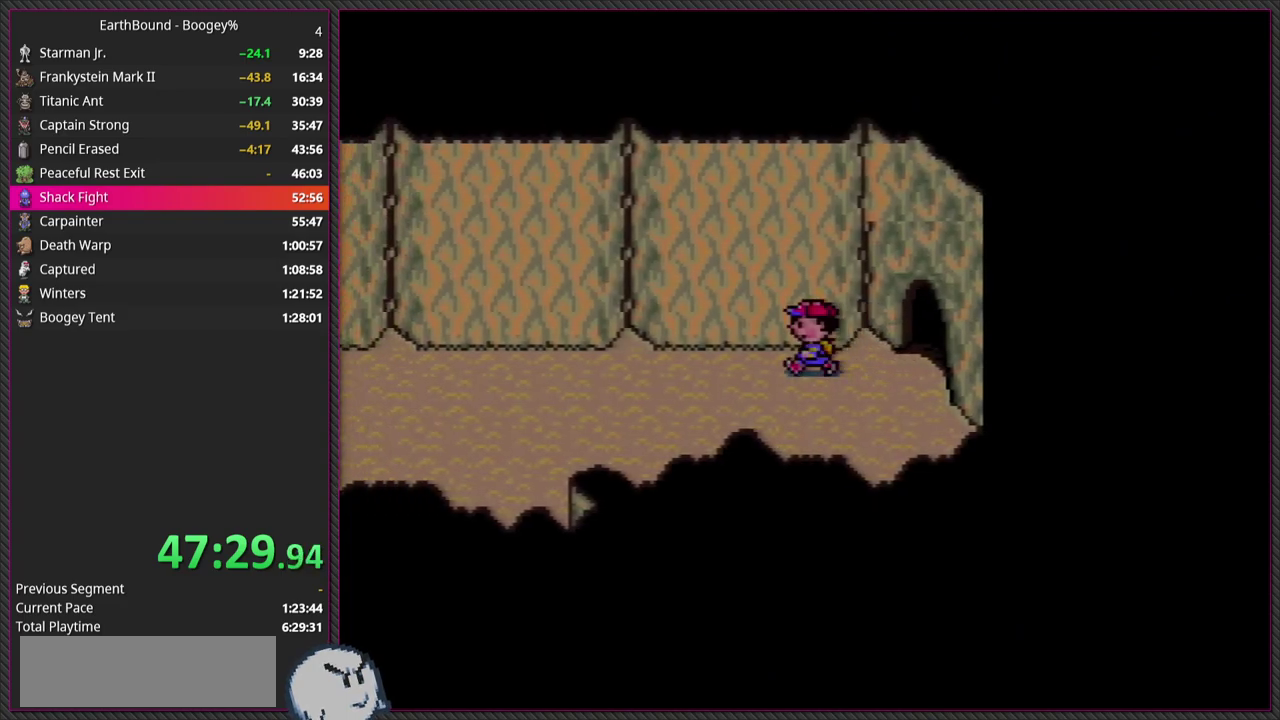
{"buttons": ["DPAD_LEFT"], "events": []}
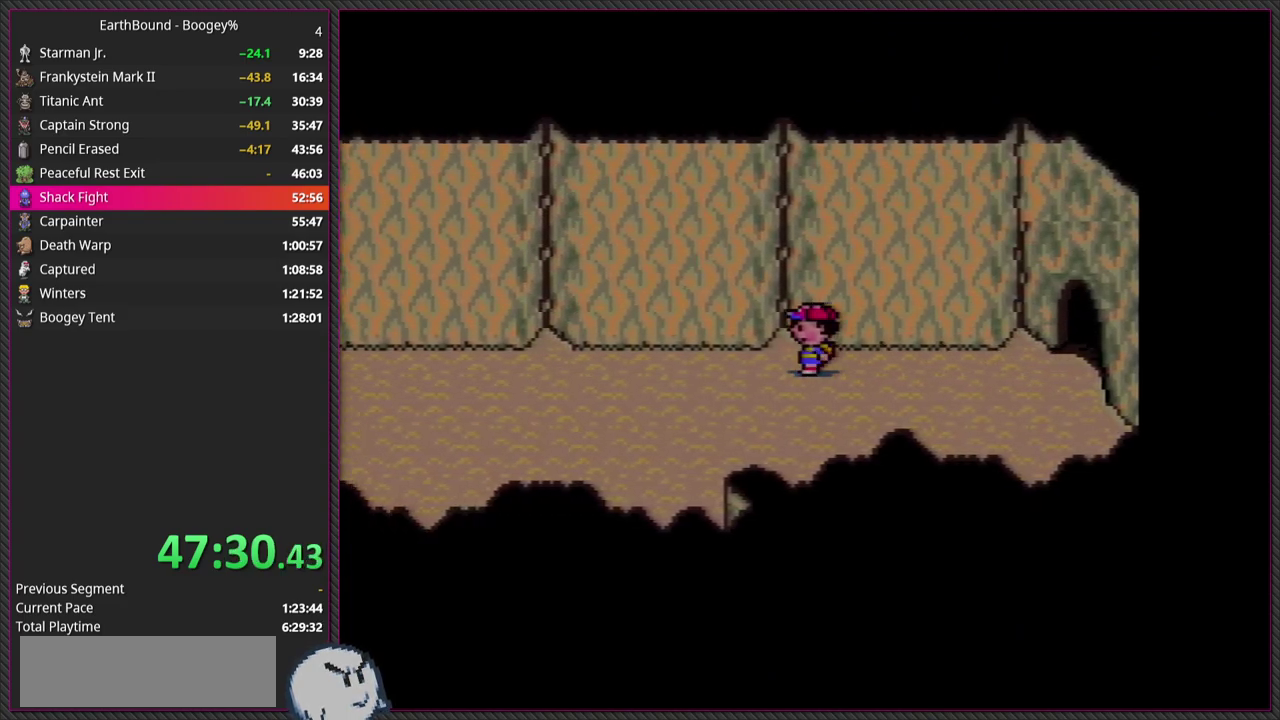
{"buttons": ["DPAD_LEFT"], "events": []}
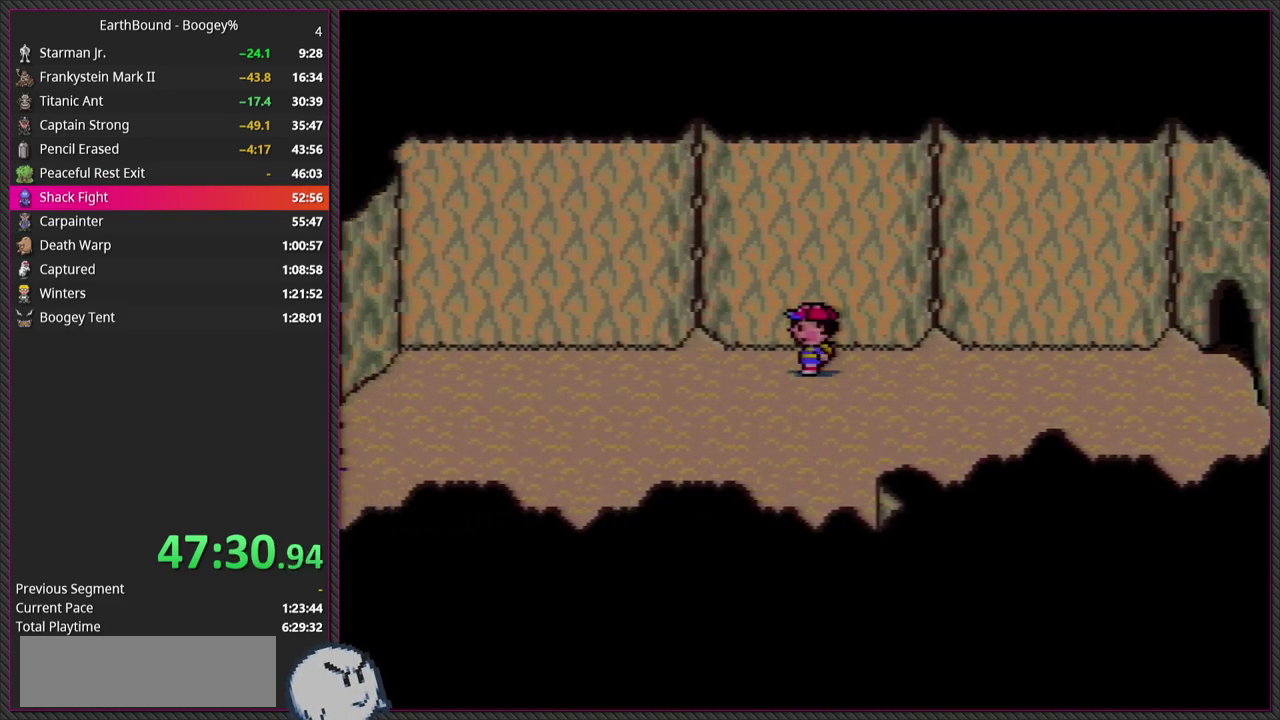
{"buttons": ["DPAD_RIGHT"], "events": [[383, "DPAD_LEFT", "up"], [467, "DPAD_RIGHT", "down"]]}
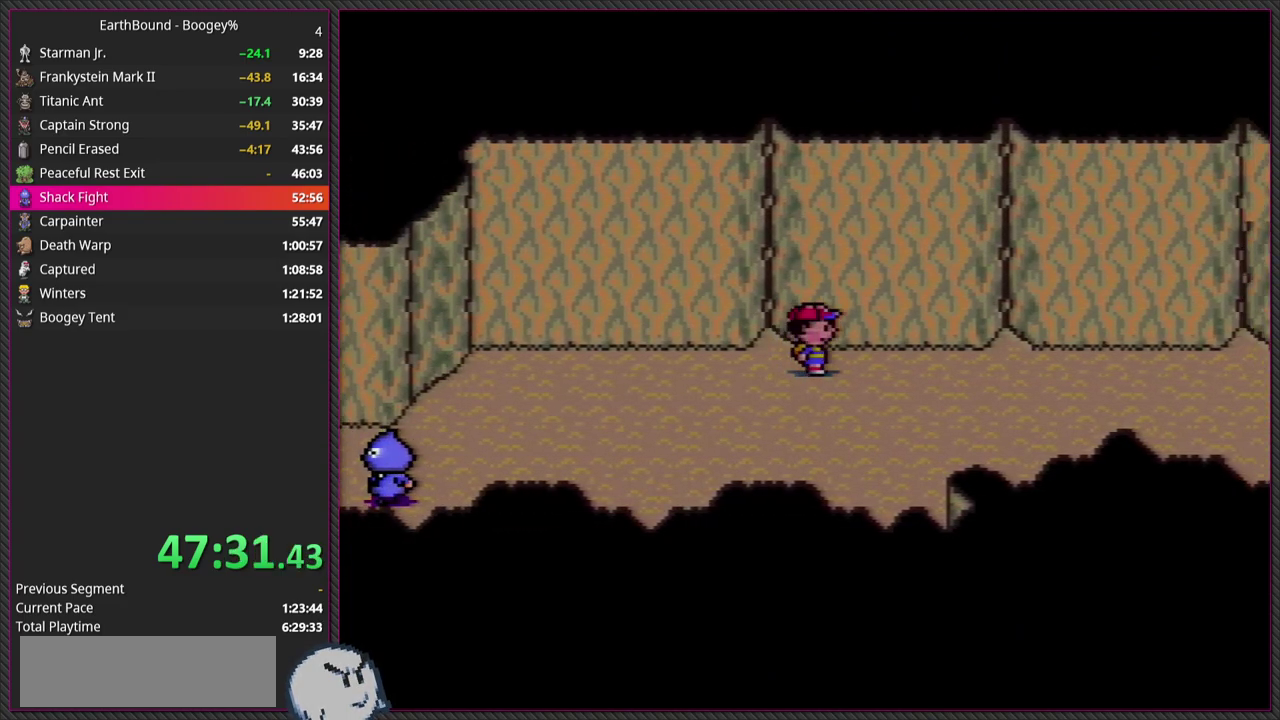
{"buttons": ["DPAD_RIGHT"], "events": []}
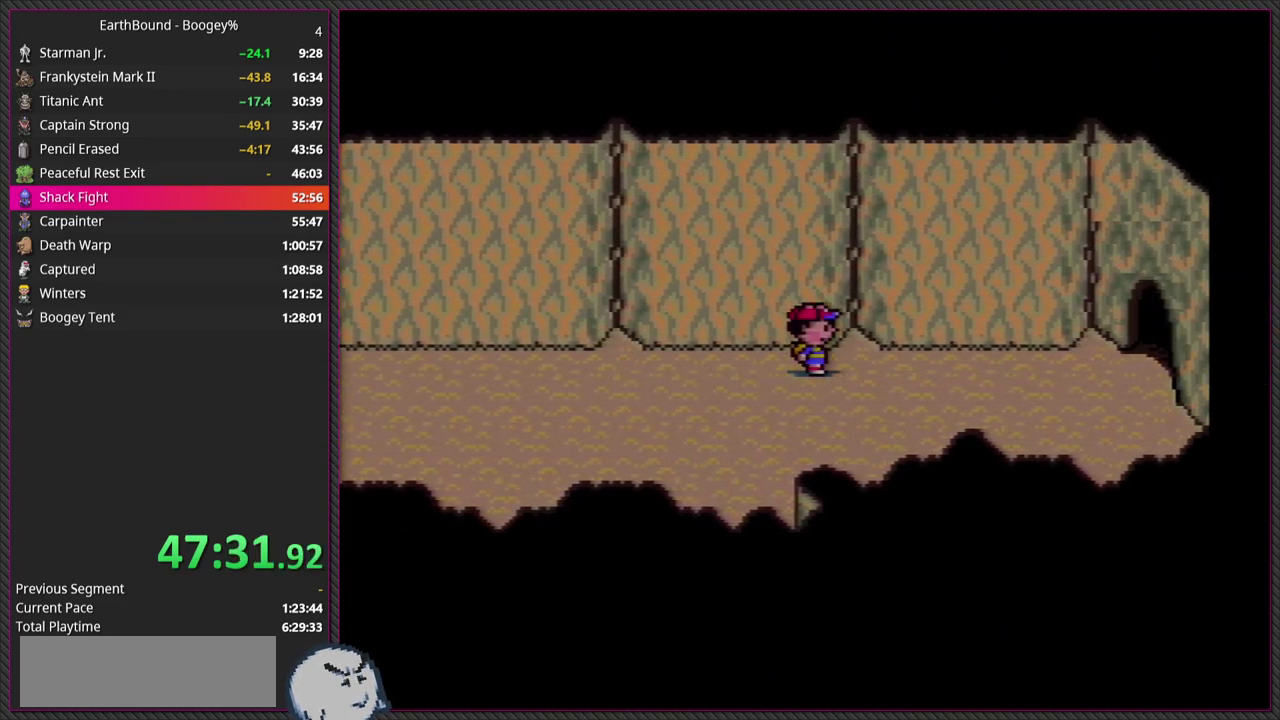
{"buttons": ["DPAD_RIGHT"], "events": []}
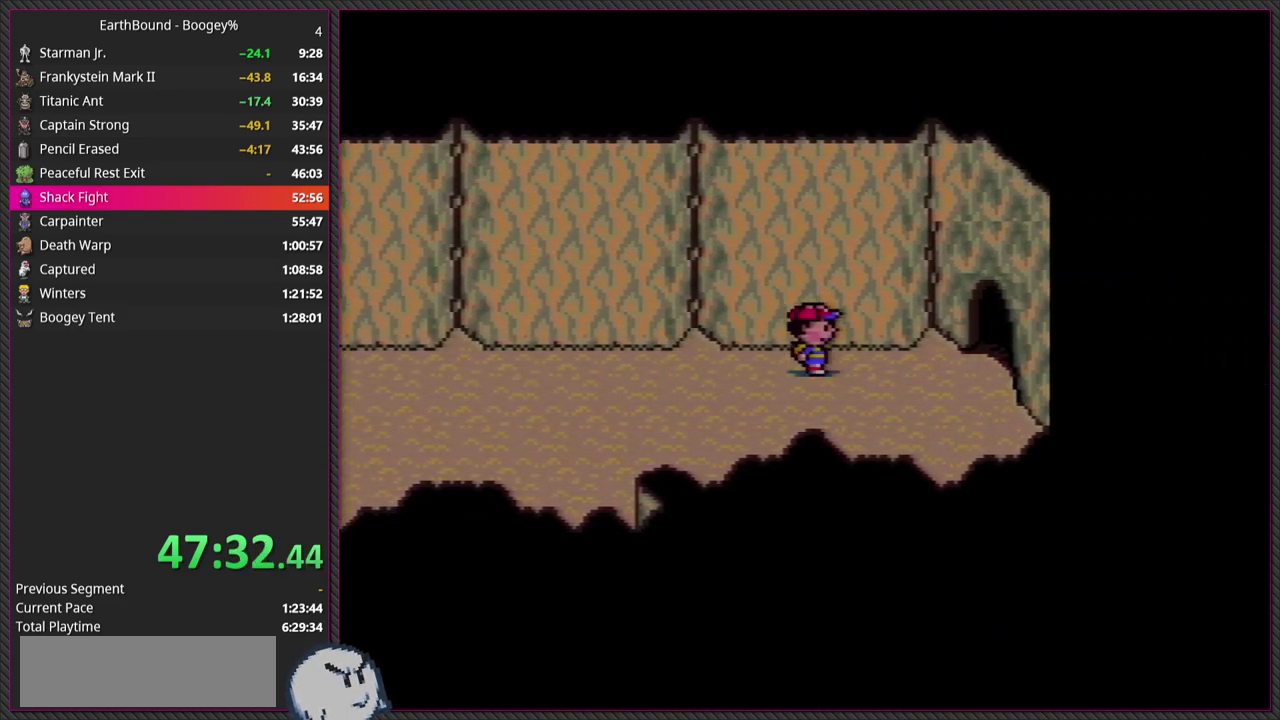
{"buttons": ["DPAD_LEFT"], "events": [[300, "DPAD_RIGHT", "up"], [400, "DPAD_LEFT", "down"]]}
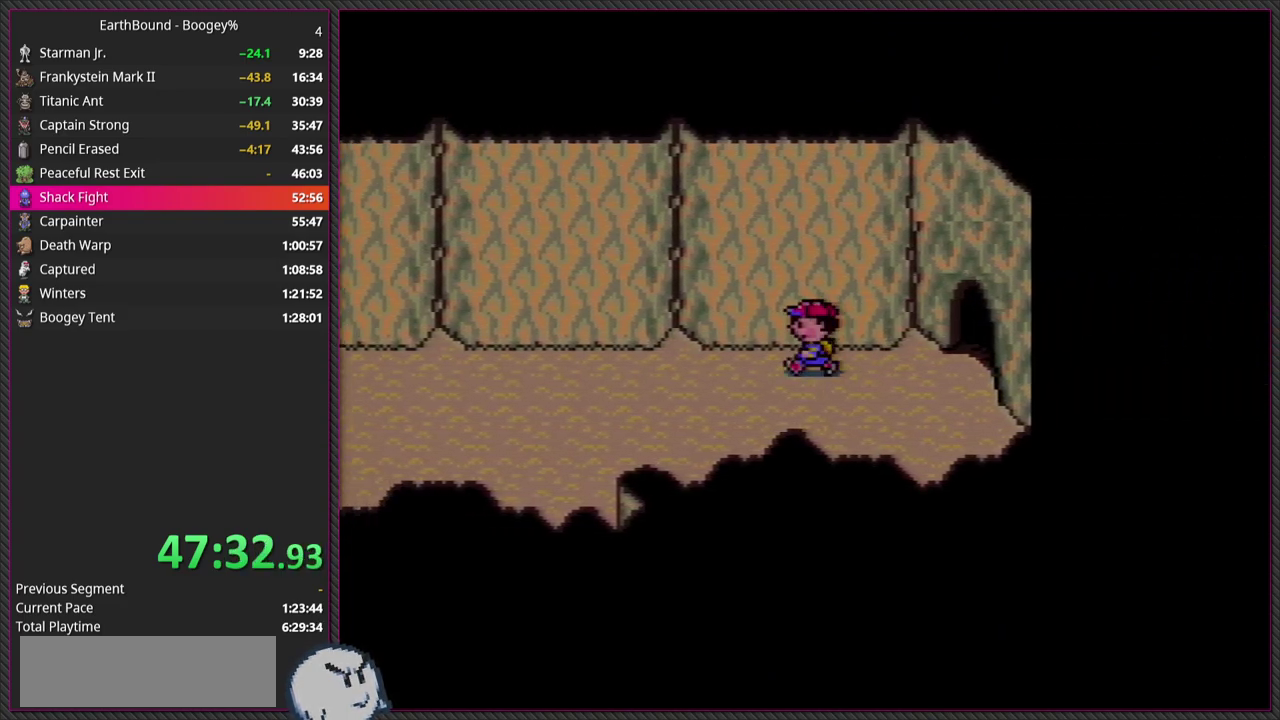
{"buttons": ["DPAD_LEFT"], "events": []}
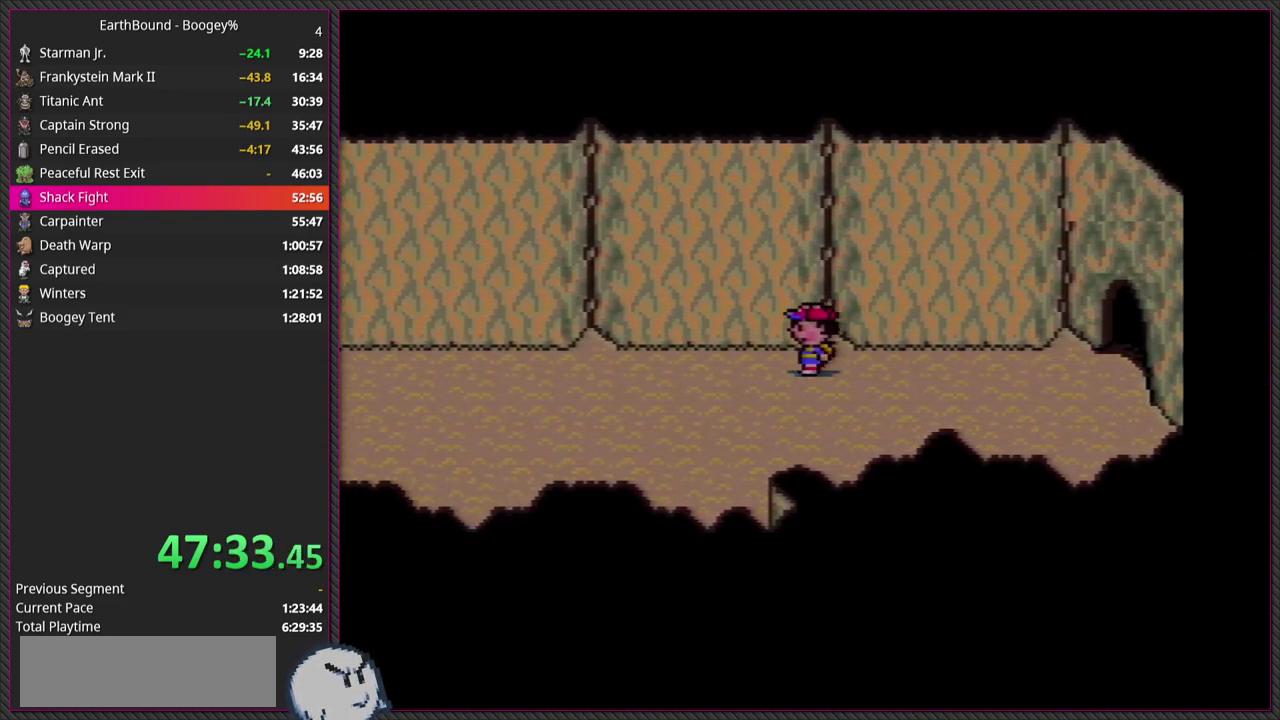
{"buttons": ["DPAD_LEFT"], "events": []}
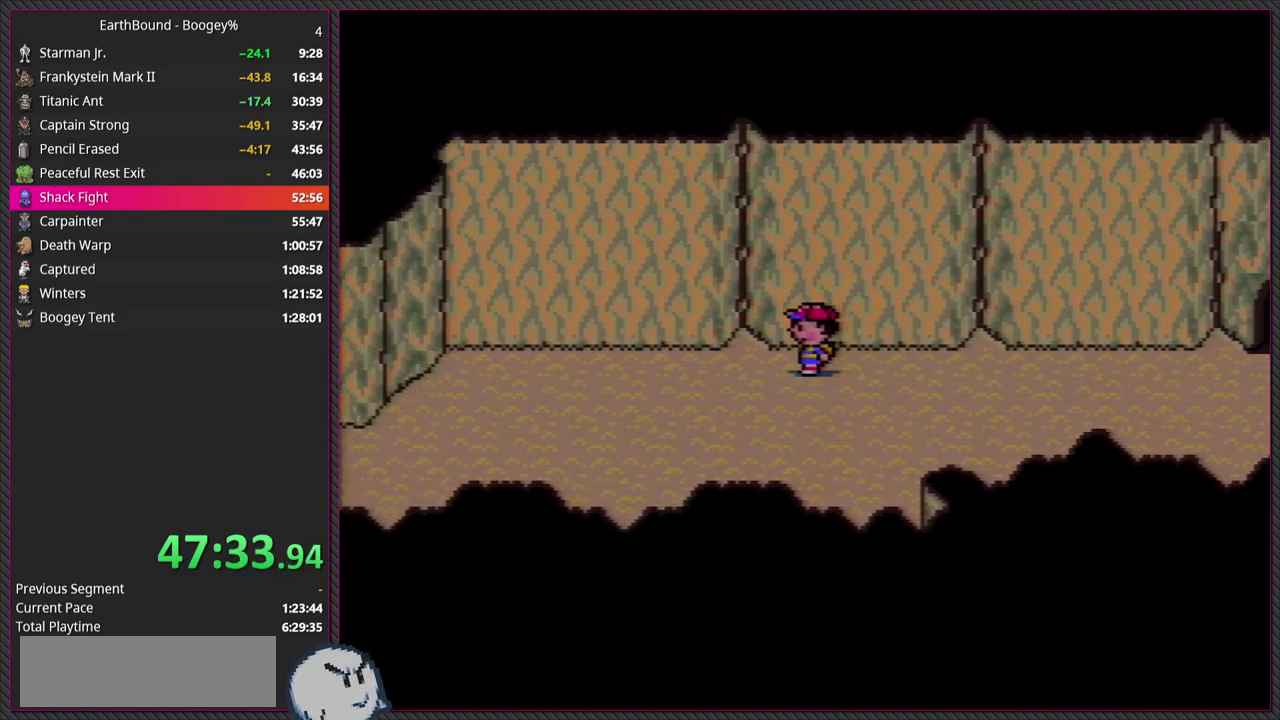
{"buttons": ["DPAD_LEFT"], "events": []}
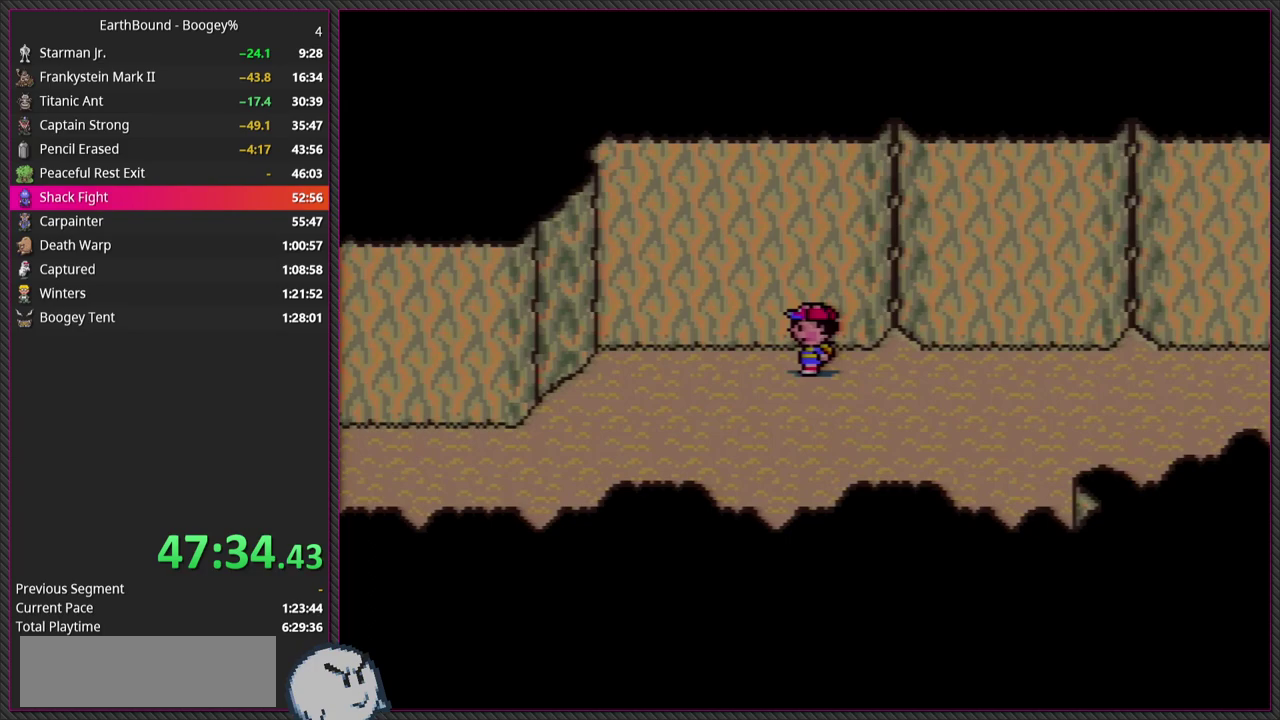
{"buttons": ["DPAD_LEFT"], "events": []}
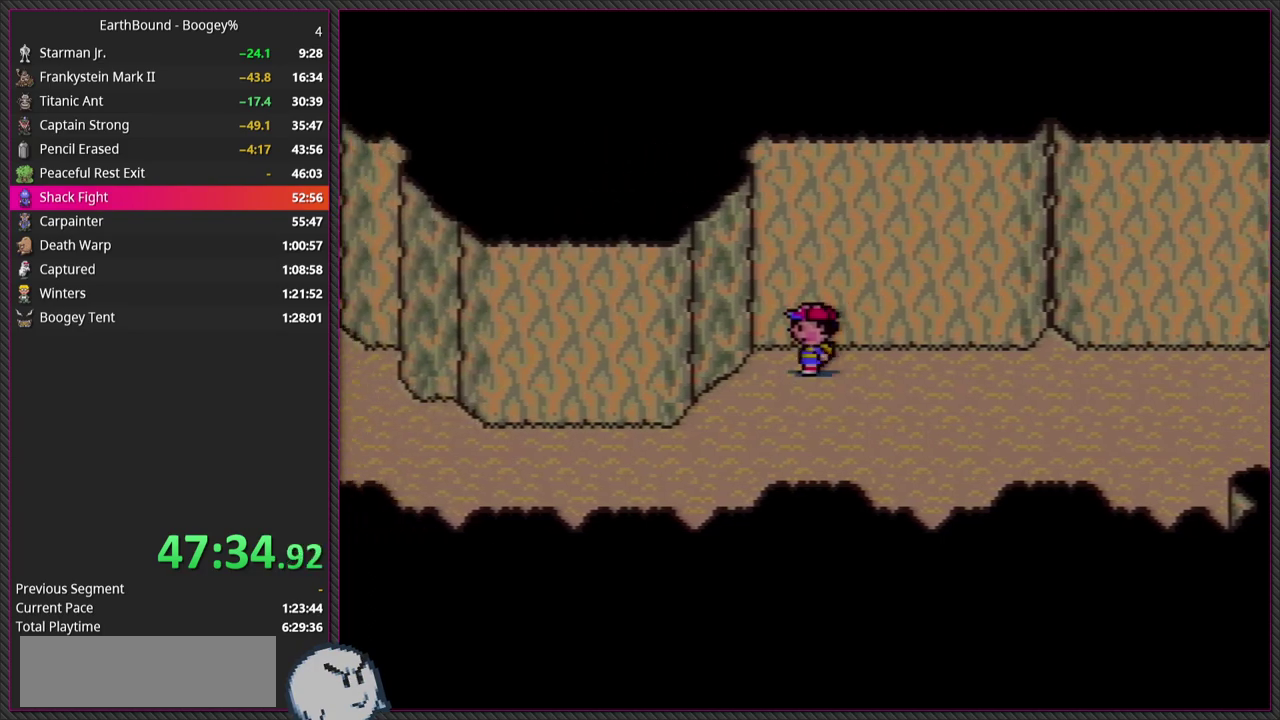
{"buttons": ["DPAD_LEFT"], "events": []}
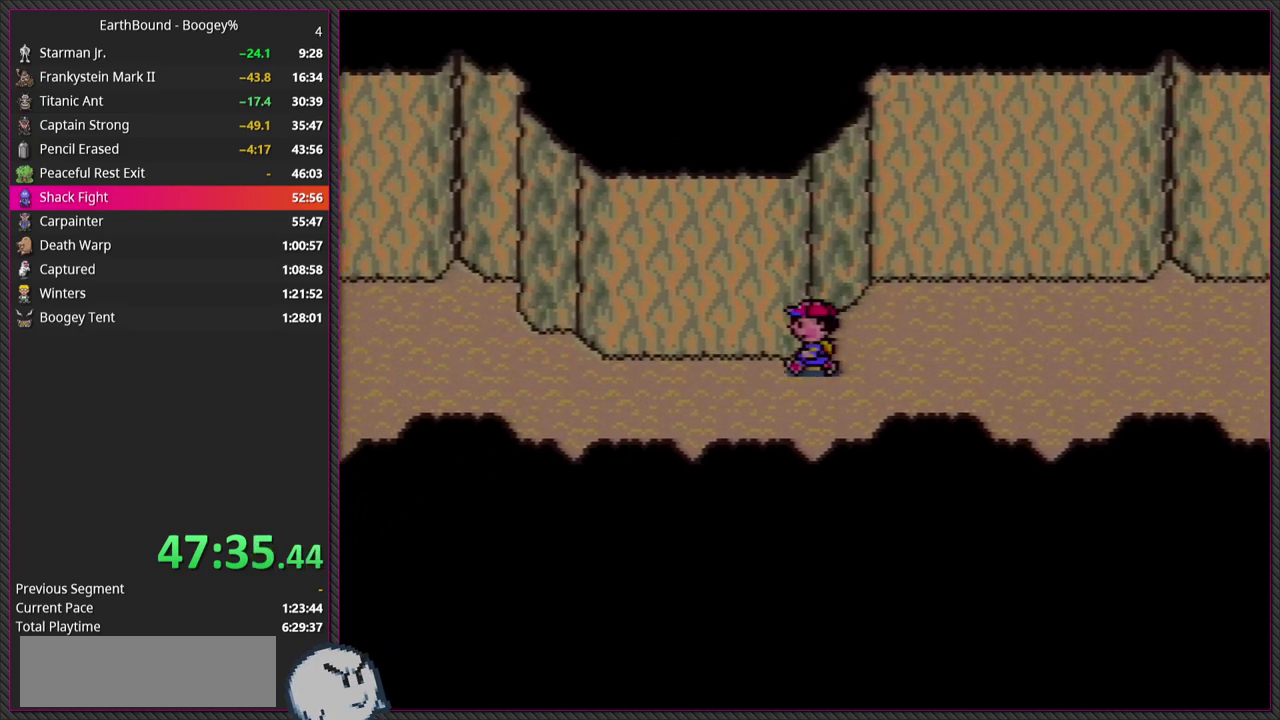
{"buttons": ["DPAD_LEFT"], "events": []}
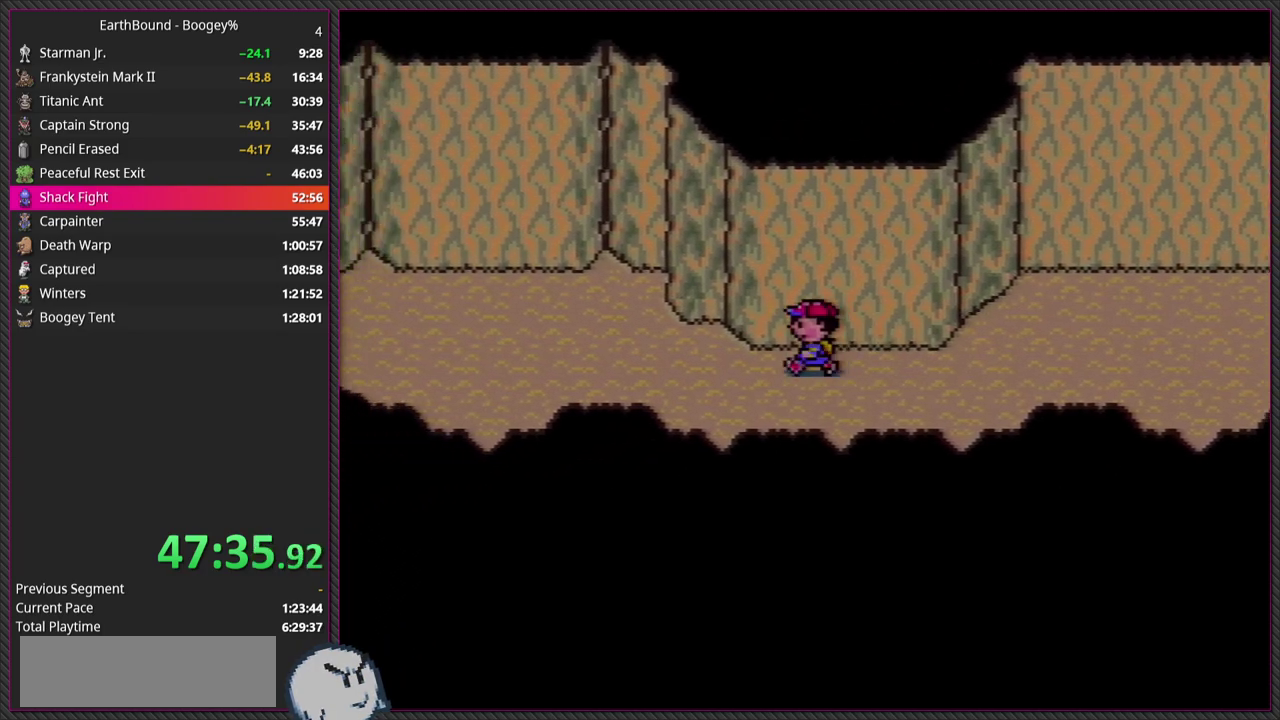
{"buttons": ["DPAD_LEFT"], "events": []}
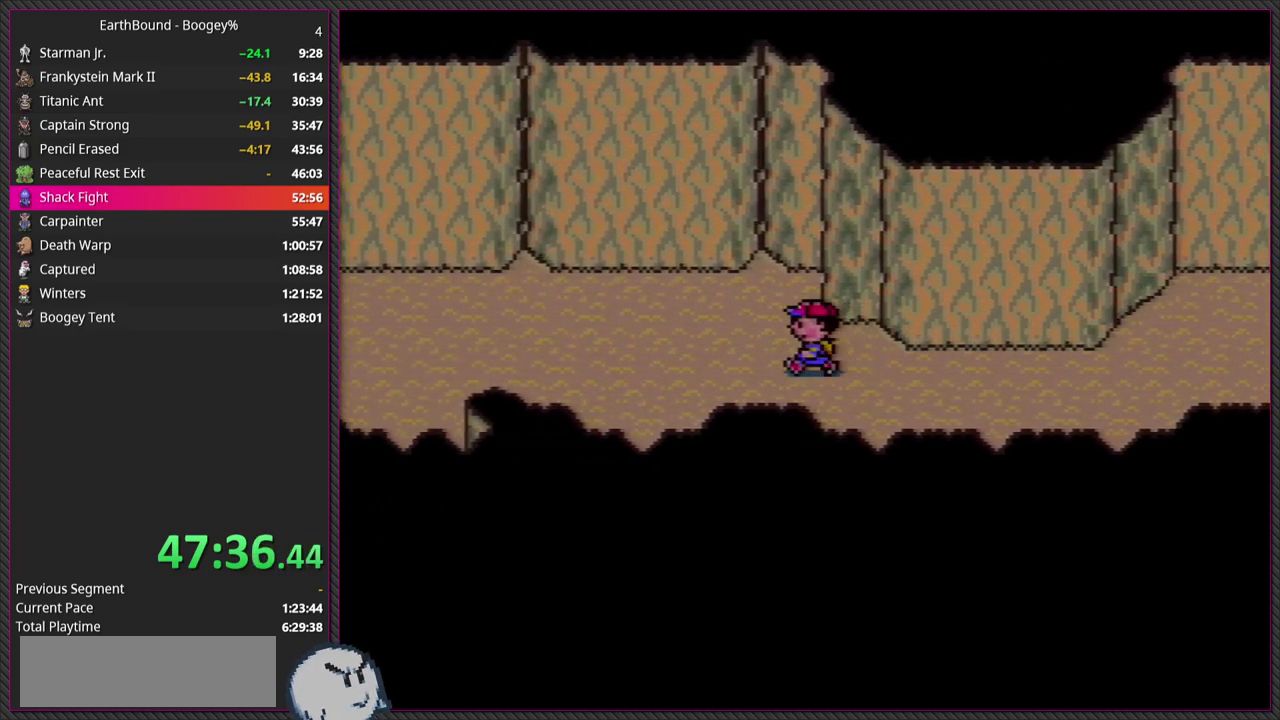
{"buttons": ["DPAD_LEFT"], "events": []}
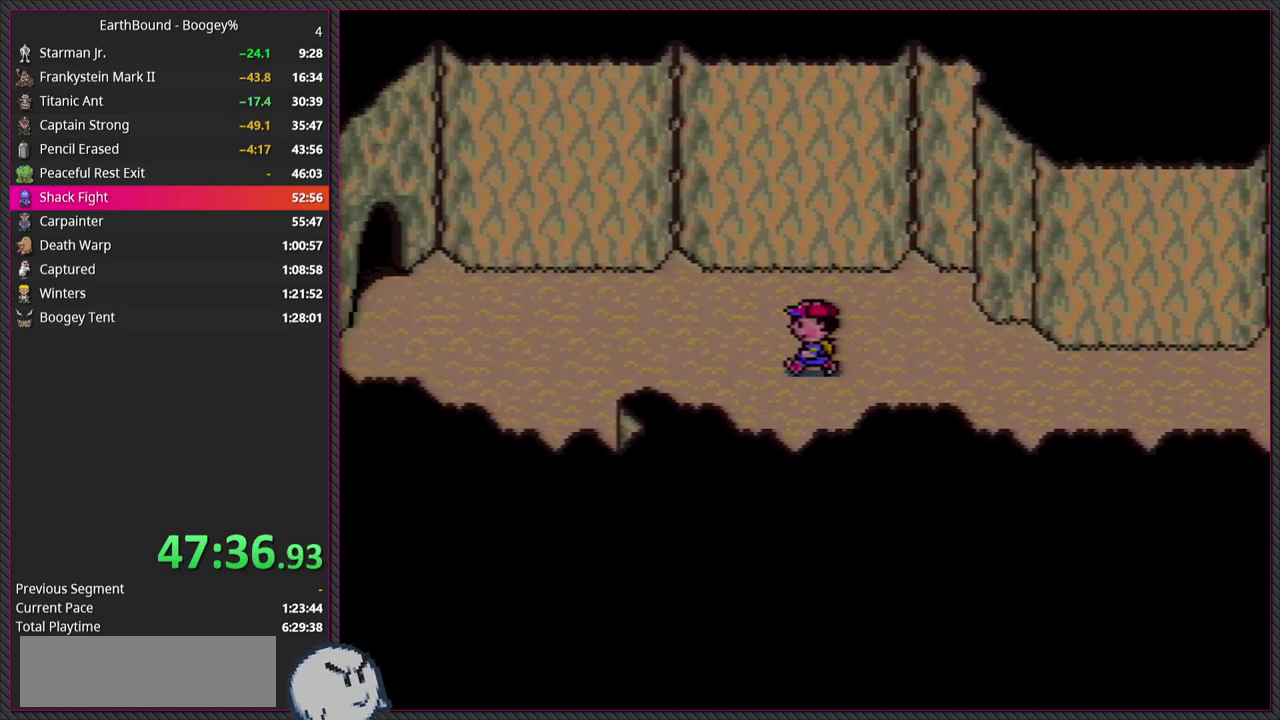
{"buttons": ["DPAD_UP", "DPAD_LEFT"], "events": [[500, "DPAD_UP", "down"]]}
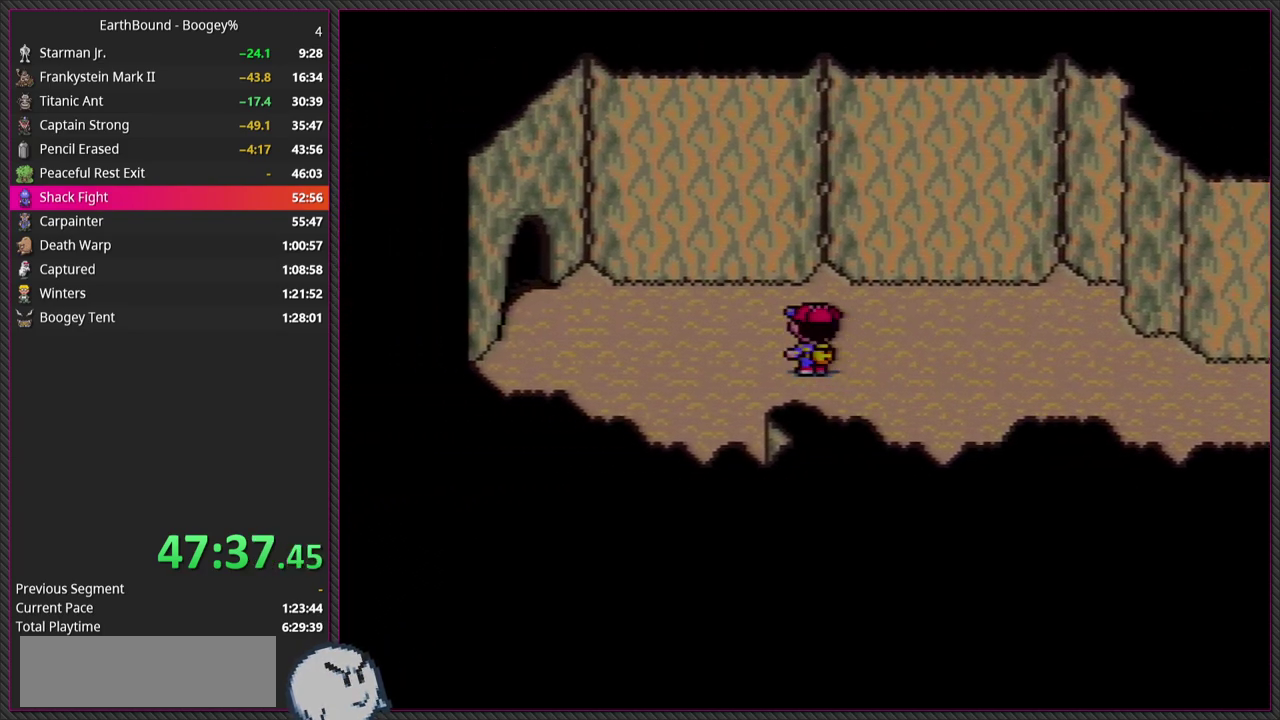
{"buttons": ["DPAD_LEFT"], "events": [[400, "DPAD_UP", "up"]]}
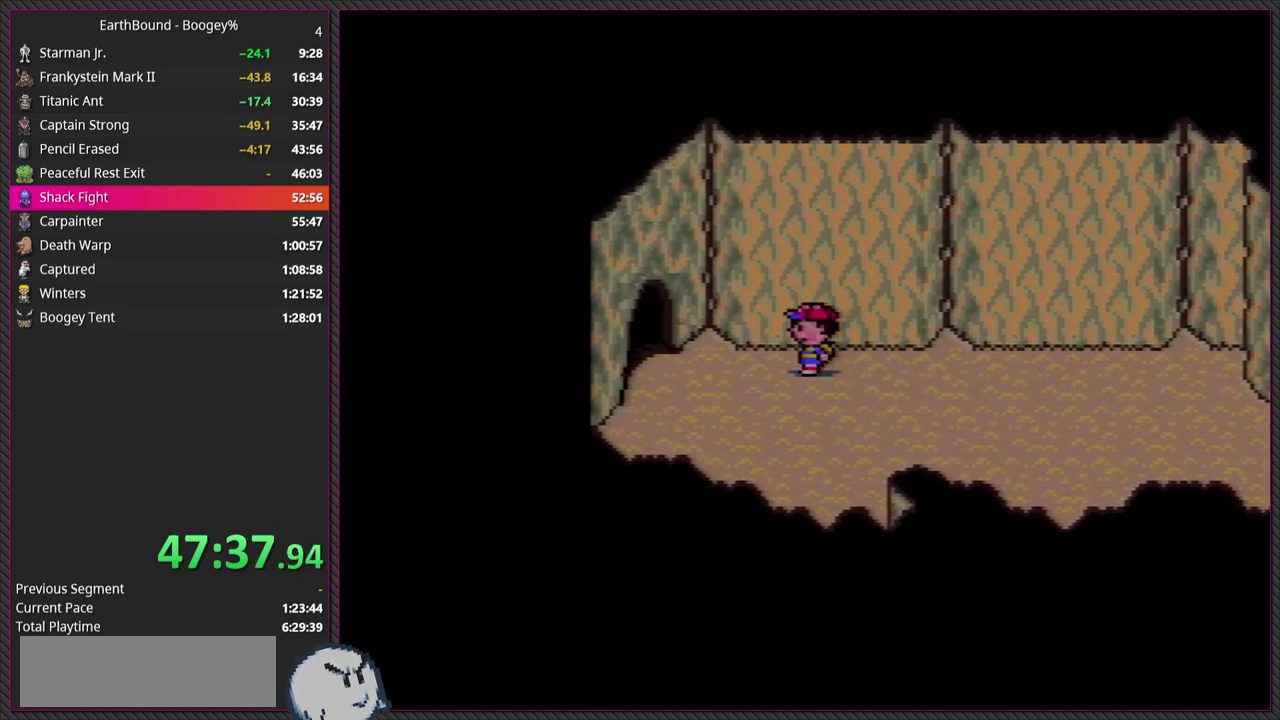
{"buttons": ["DPAD_LEFT"], "events": []}
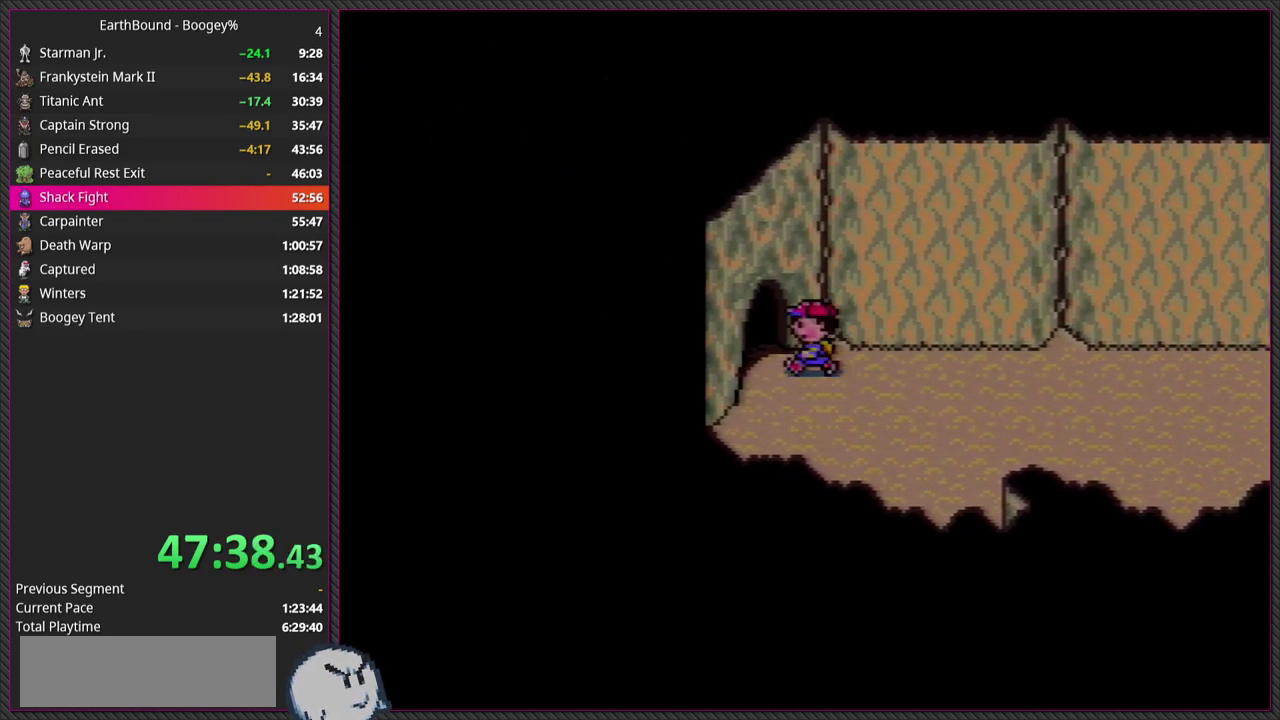
{"buttons": [], "events": [[433, "DPAD_LEFT", "up"]]}
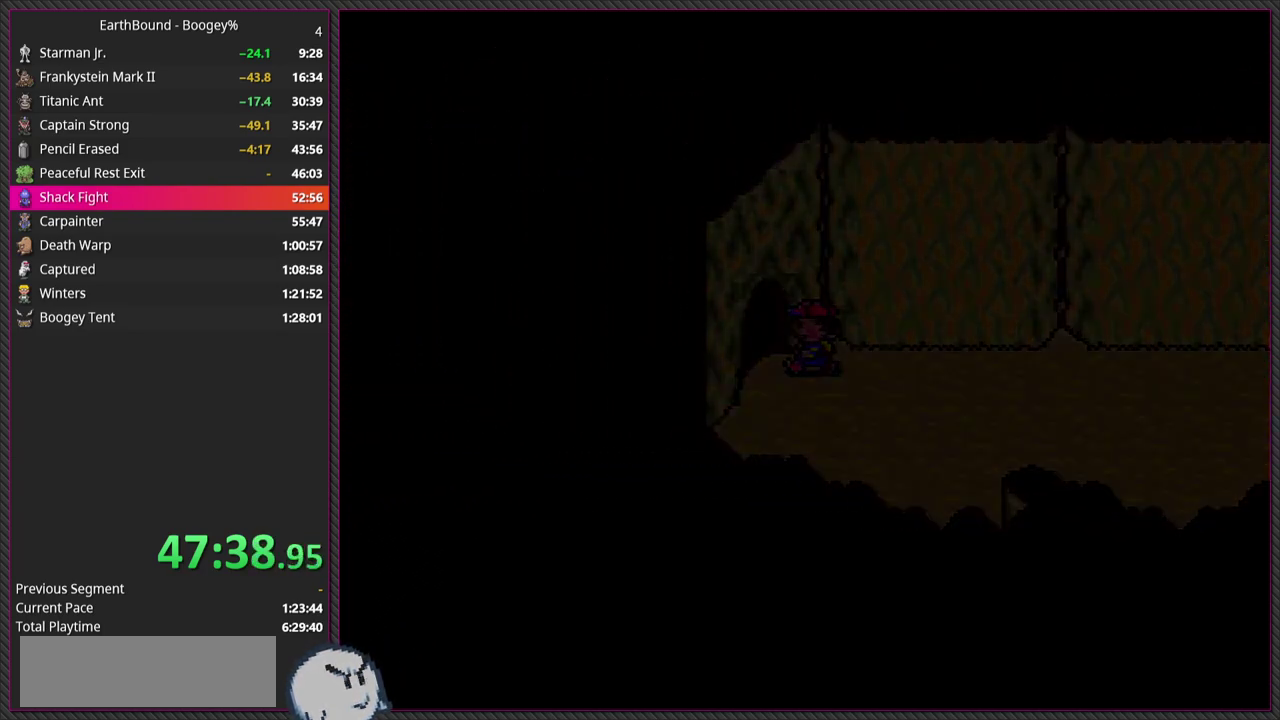
{"buttons": [], "events": []}